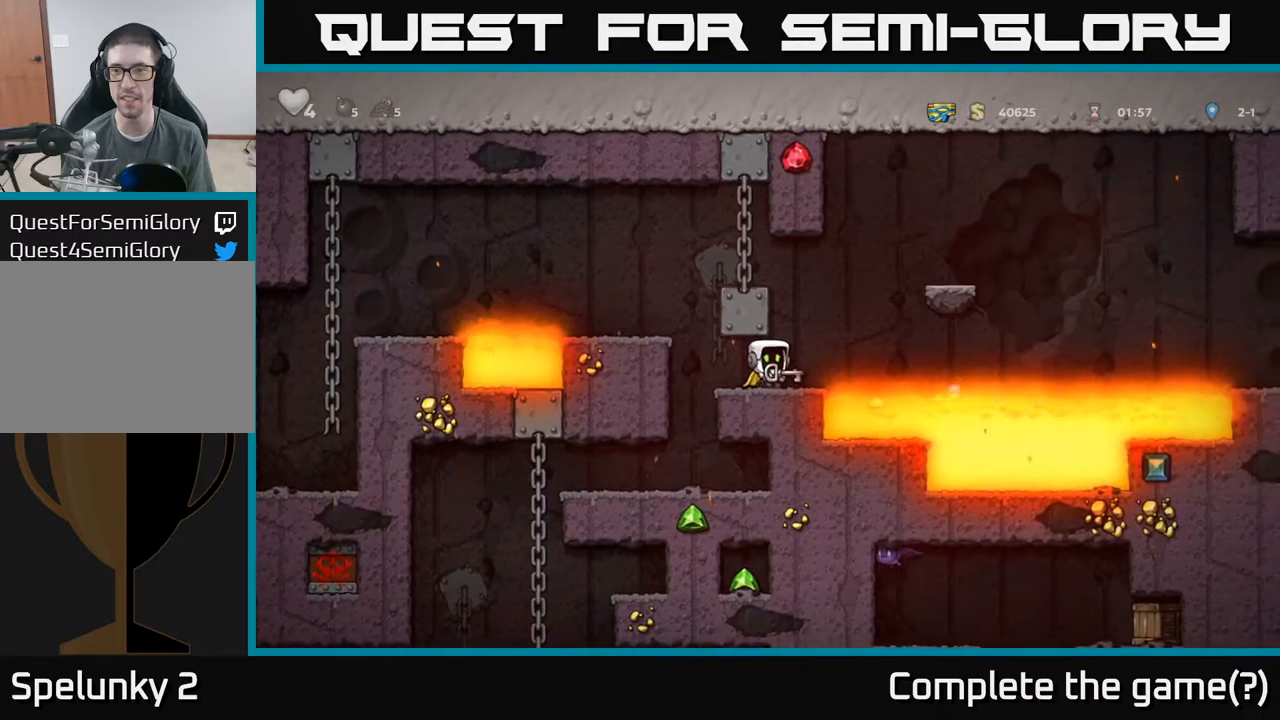
Gameplay with a controller (Xbox layout); each line is a JSON object with the inputs held at the frame after it. "events" lists button and stick changes between this image and that frame as [ms after this image, input, new state], when the widget could be followed in between. Not read: L3 R3 right_stick.
{"buttons": [], "left_stick": "center", "events": []}
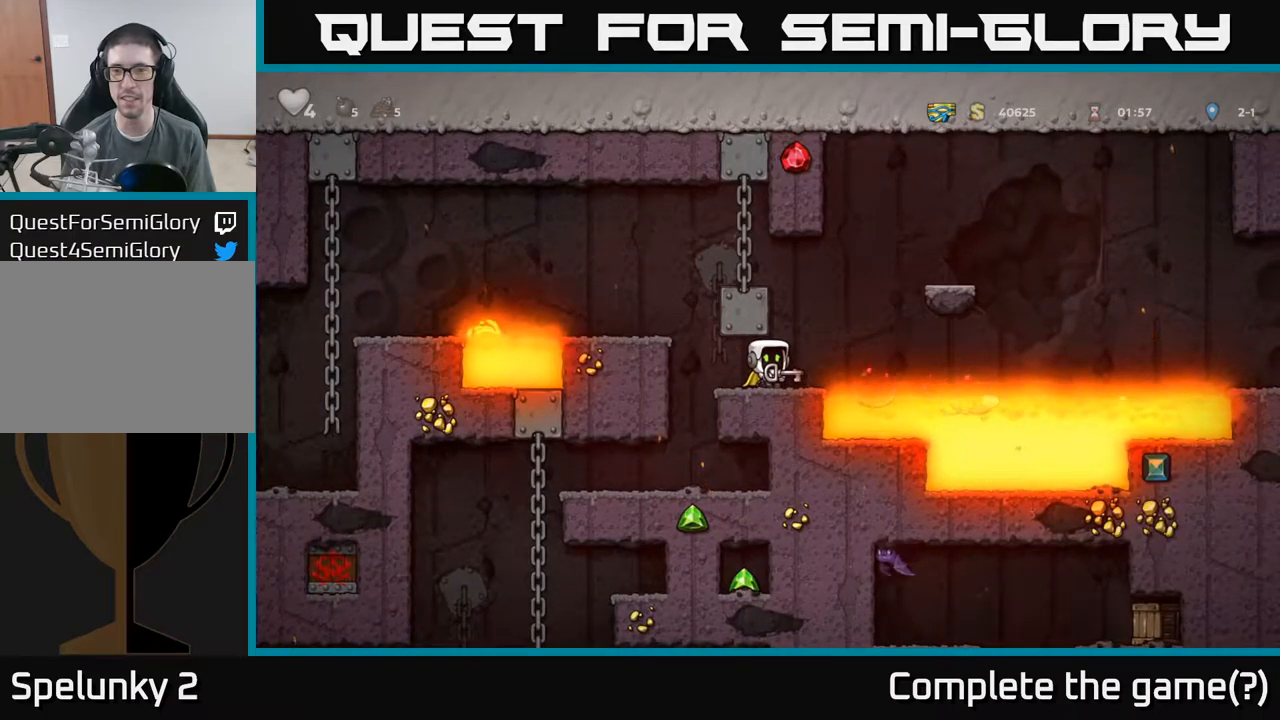
{"buttons": ["A"], "left_stick": "center", "events": [[17, "left_stick", "right"], [150, "left_stick", "center"], [250, "A", "down"]]}
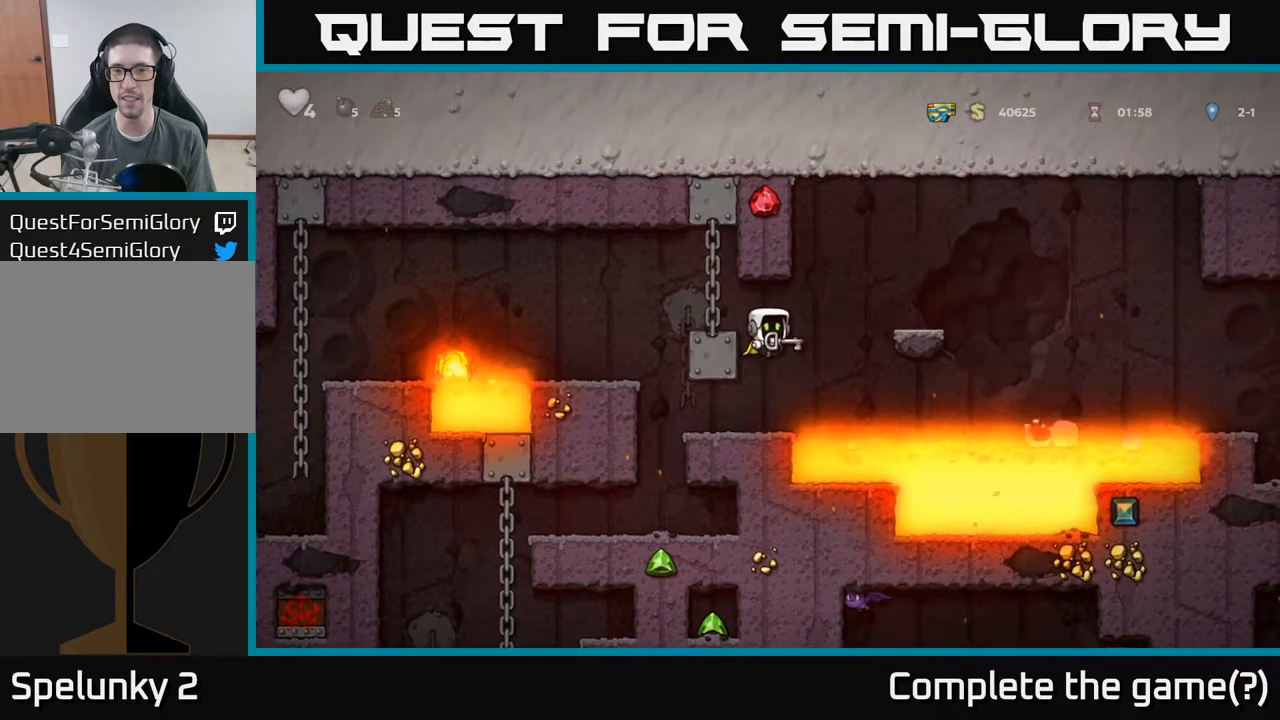
{"buttons": ["A"], "left_stick": "center", "events": [[17, "A", "up"], [50, "A", "down"]]}
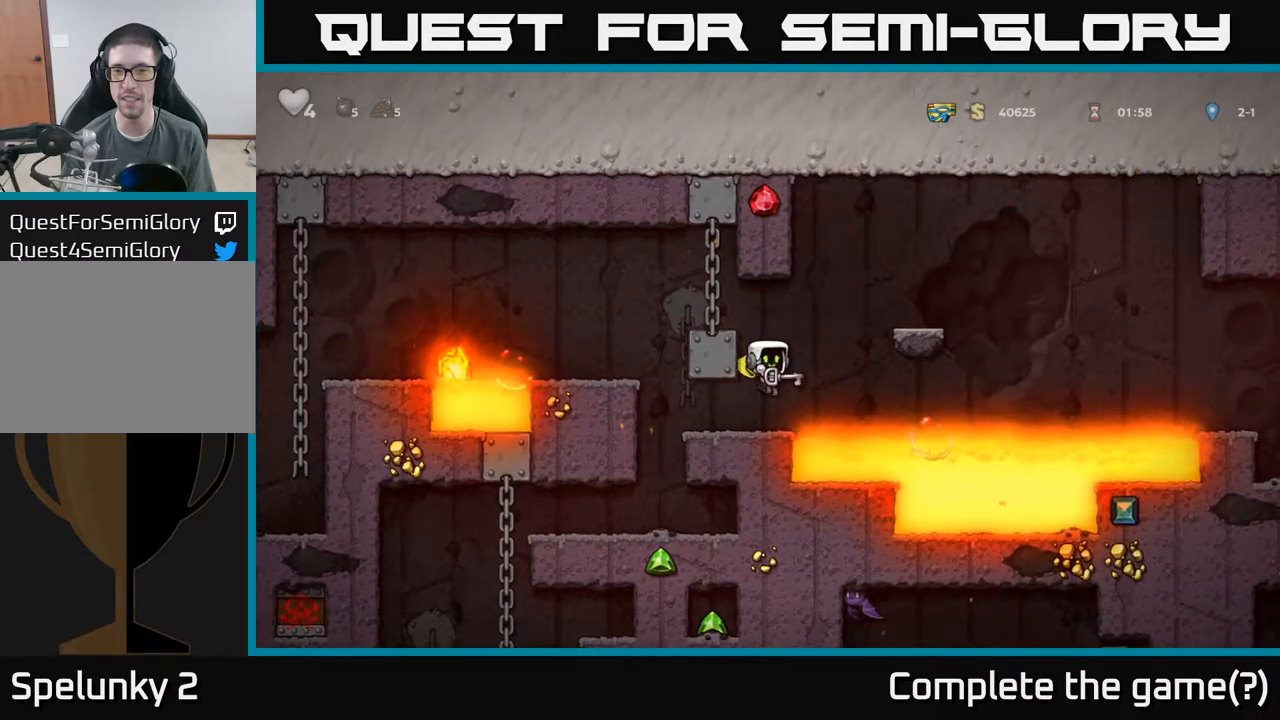
{"buttons": ["A"], "left_stick": "center", "events": [[133, "A", "up"], [483, "A", "down"]]}
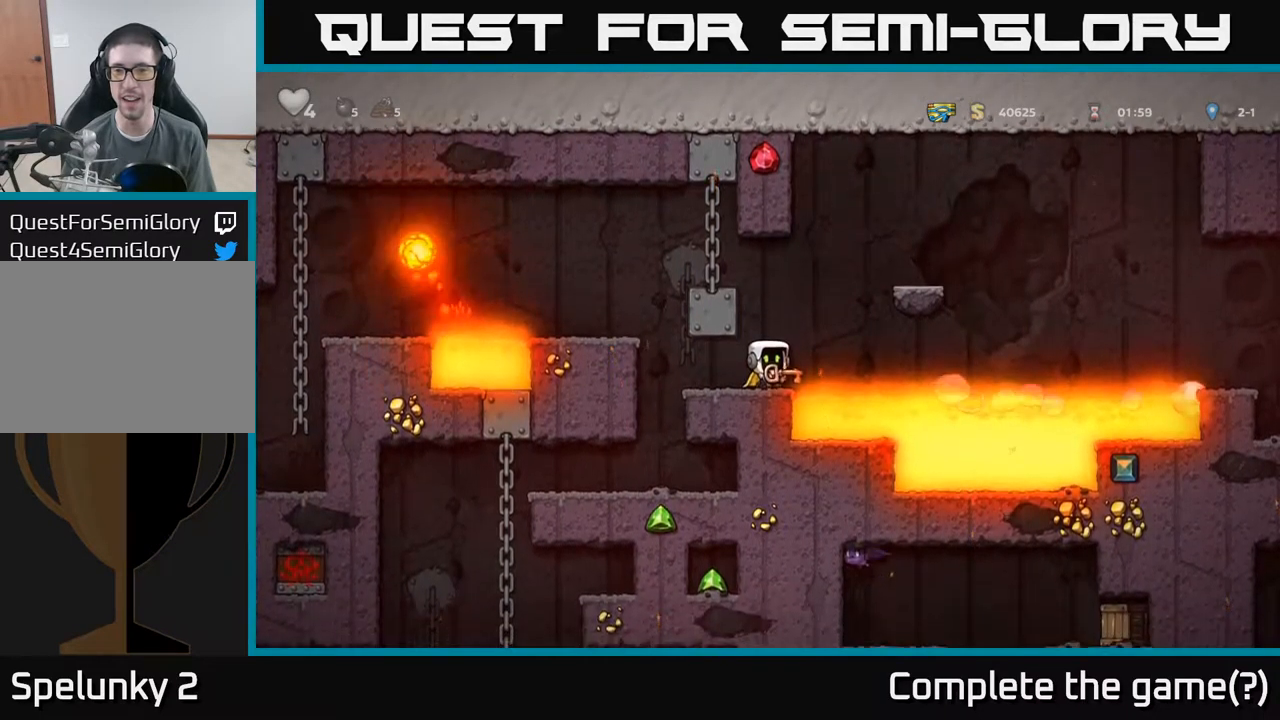
{"buttons": [], "left_stick": "left", "events": [[217, "A", "up"], [333, "left_stick", "left"]]}
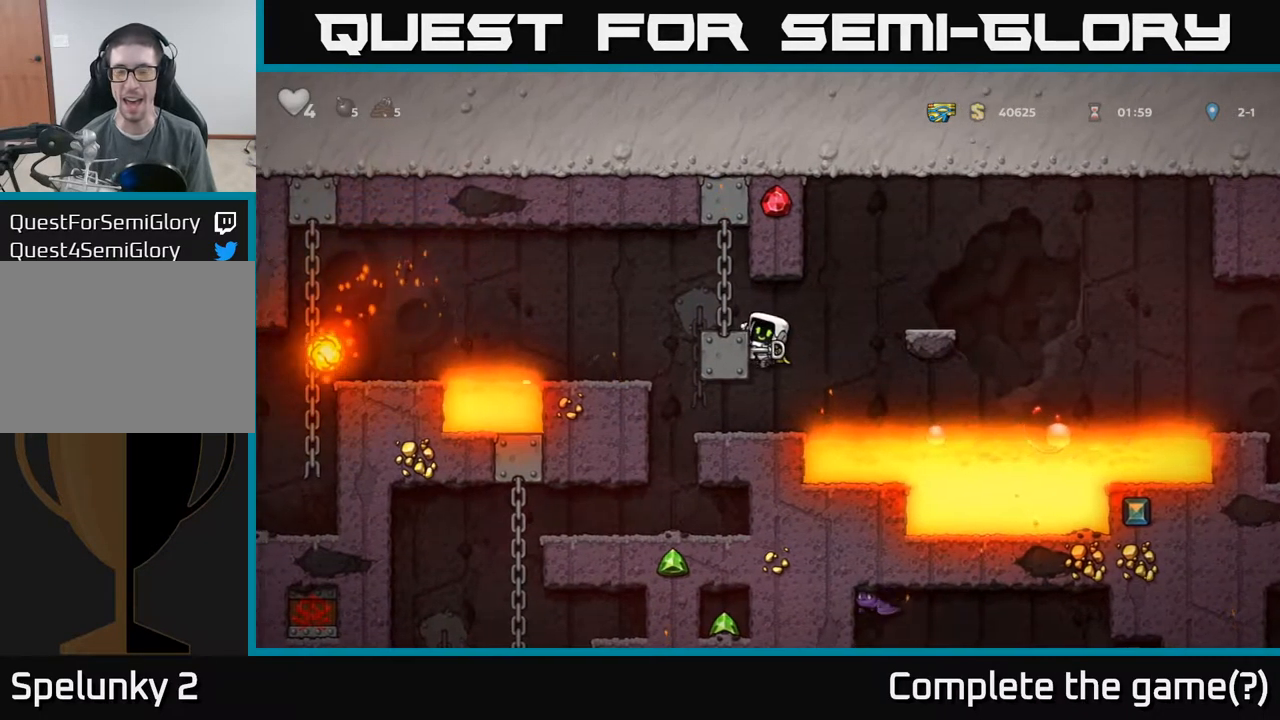
{"buttons": [], "left_stick": "center", "events": [[50, "left_stick", "center"]]}
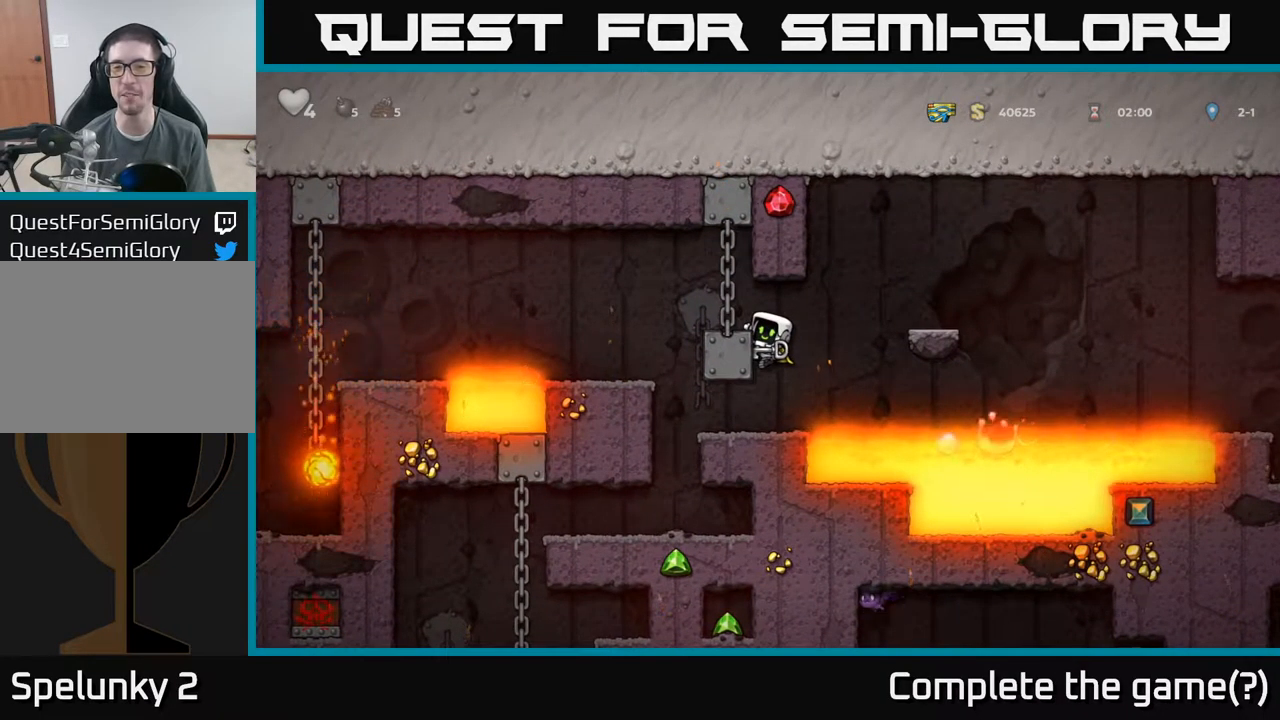
{"buttons": [], "left_stick": "center", "events": [[167, "left_stick", "down-right"], [217, "left_stick", "down"], [250, "A", "down"], [383, "left_stick", "center"], [400, "A", "up"]]}
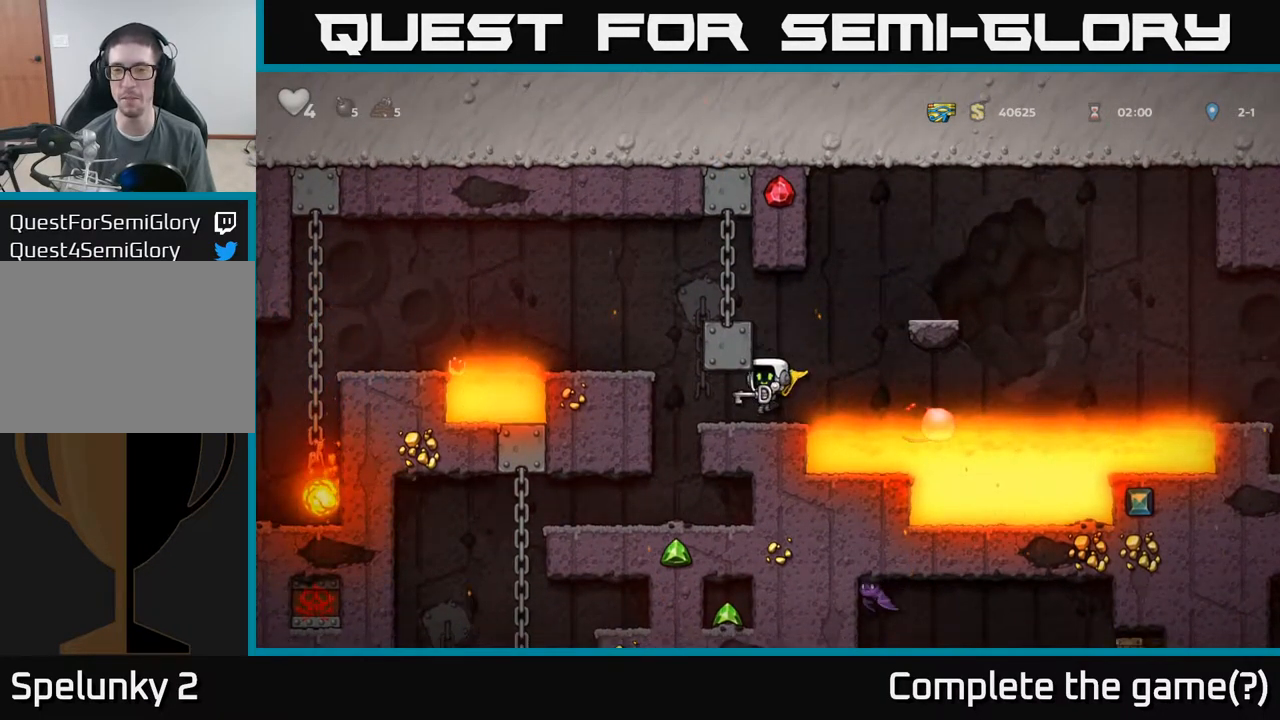
{"buttons": [], "left_stick": "right", "events": [[233, "A", "down"], [483, "left_stick", "right"], [500, "A", "up"]]}
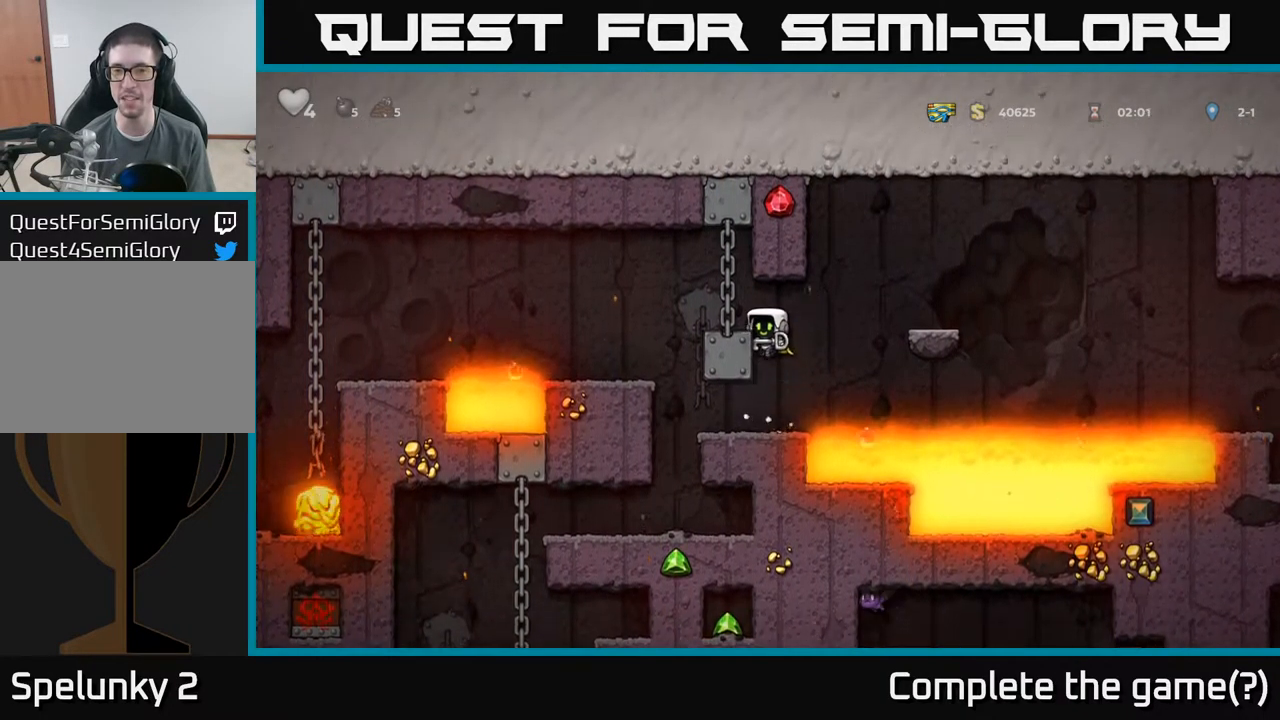
{"buttons": [], "left_stick": "center", "events": [[33, "left_stick", "left"], [133, "left_stick", "center"]]}
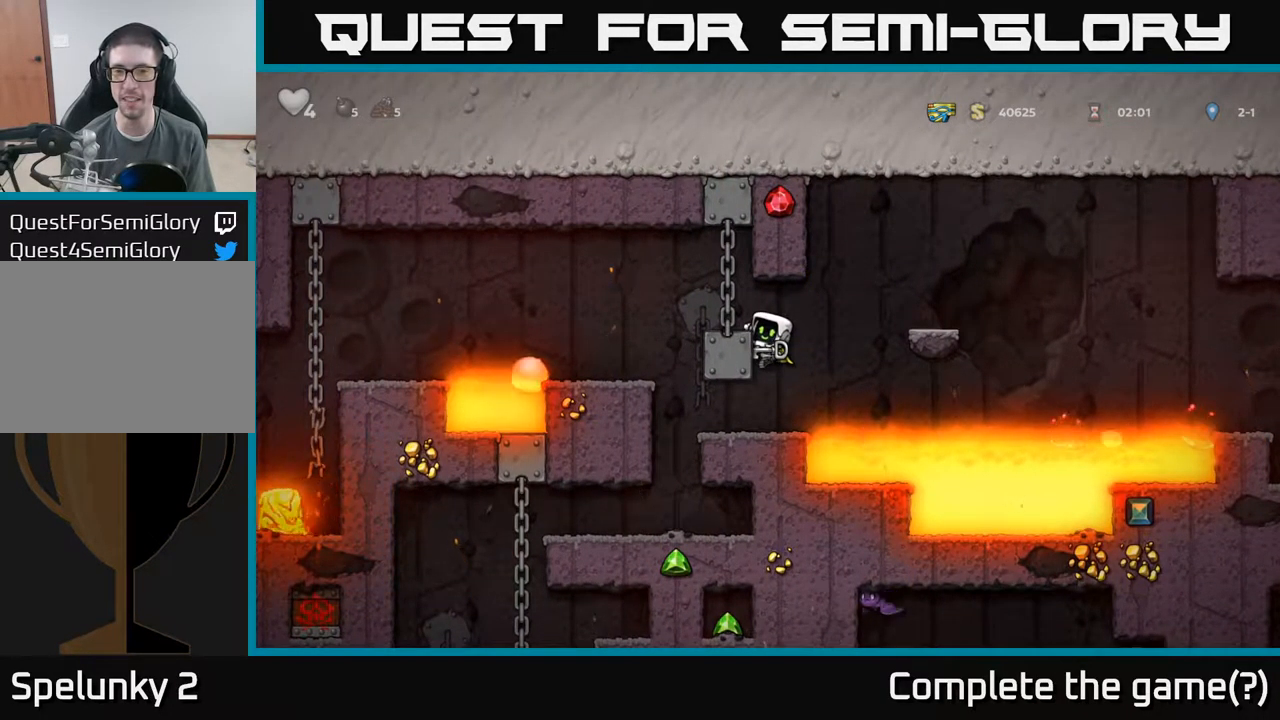
{"buttons": [], "left_stick": "center", "events": [[33, "left_stick", "down"], [150, "A", "down"], [300, "A", "up"], [300, "left_stick", "center"]]}
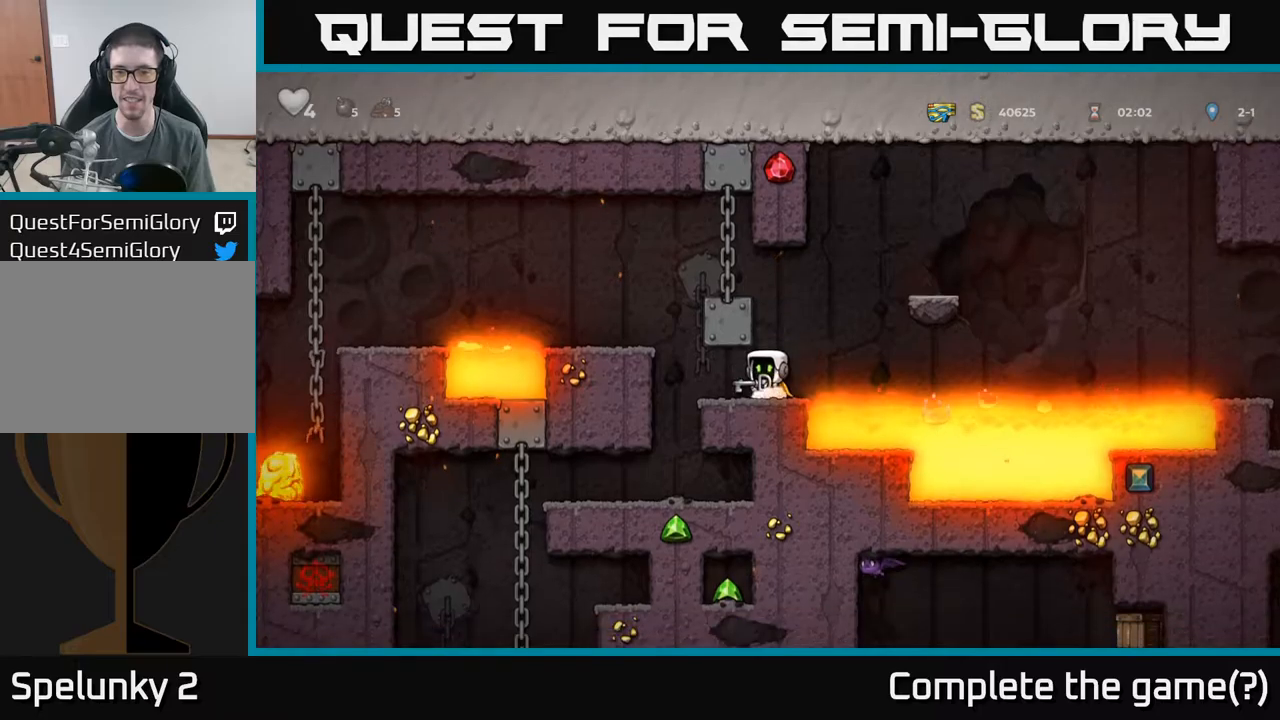
{"buttons": [], "left_stick": "right", "events": [[84, "left_stick", "right"], [117, "A", "down"], [400, "A", "up"]]}
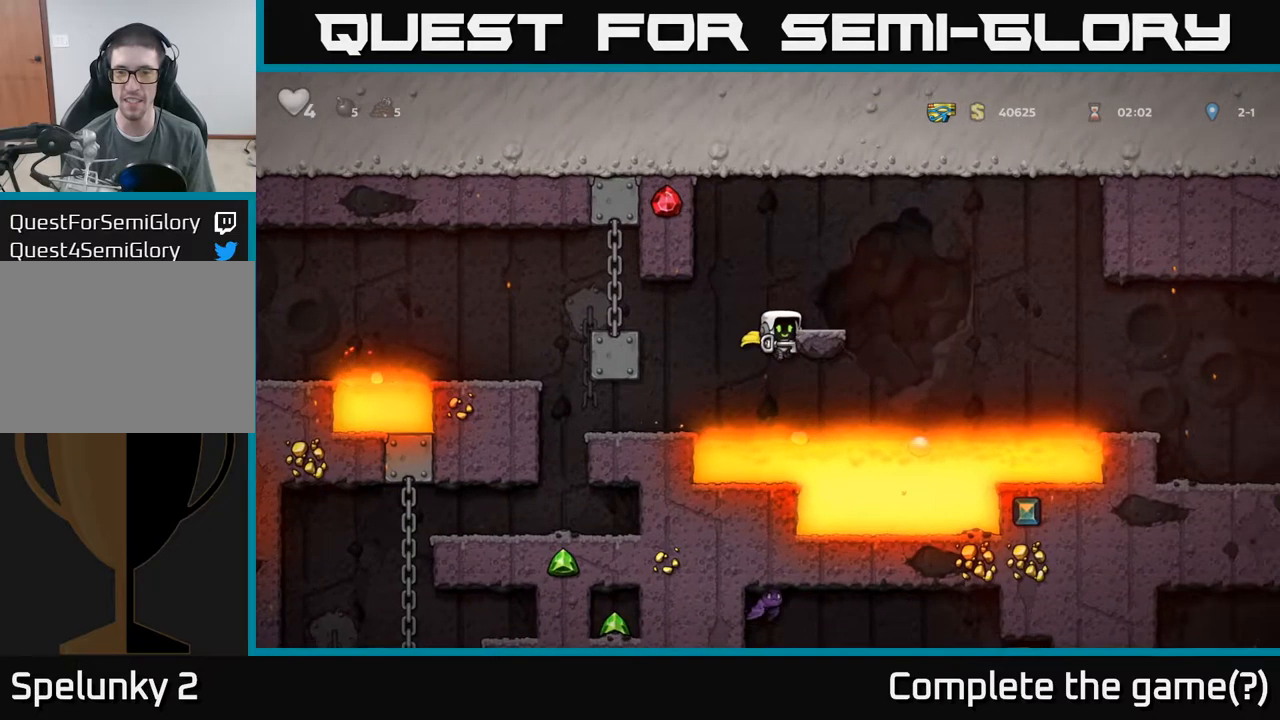
{"buttons": [], "left_stick": "center", "events": [[117, "A", "down"], [317, "A", "up"], [334, "left_stick", "center"]]}
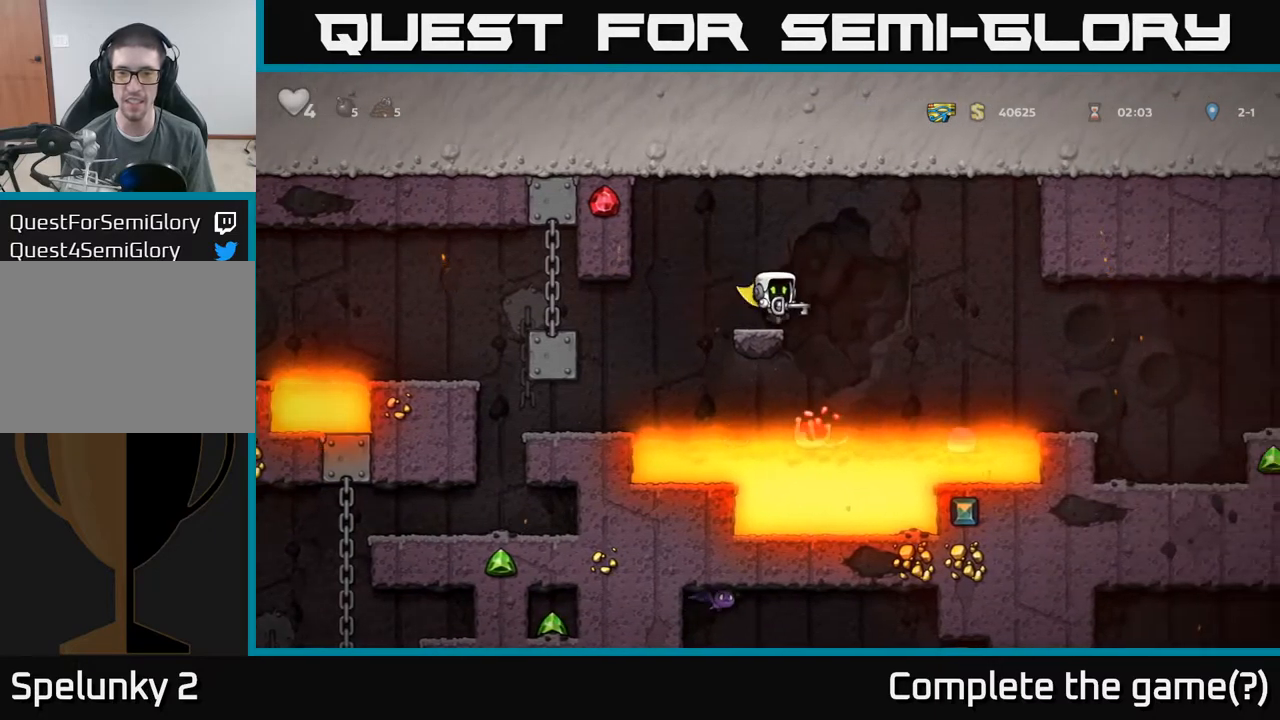
{"buttons": [], "left_stick": "right", "events": [[150, "A", "down"], [184, "left_stick", "right"], [384, "A", "up"]]}
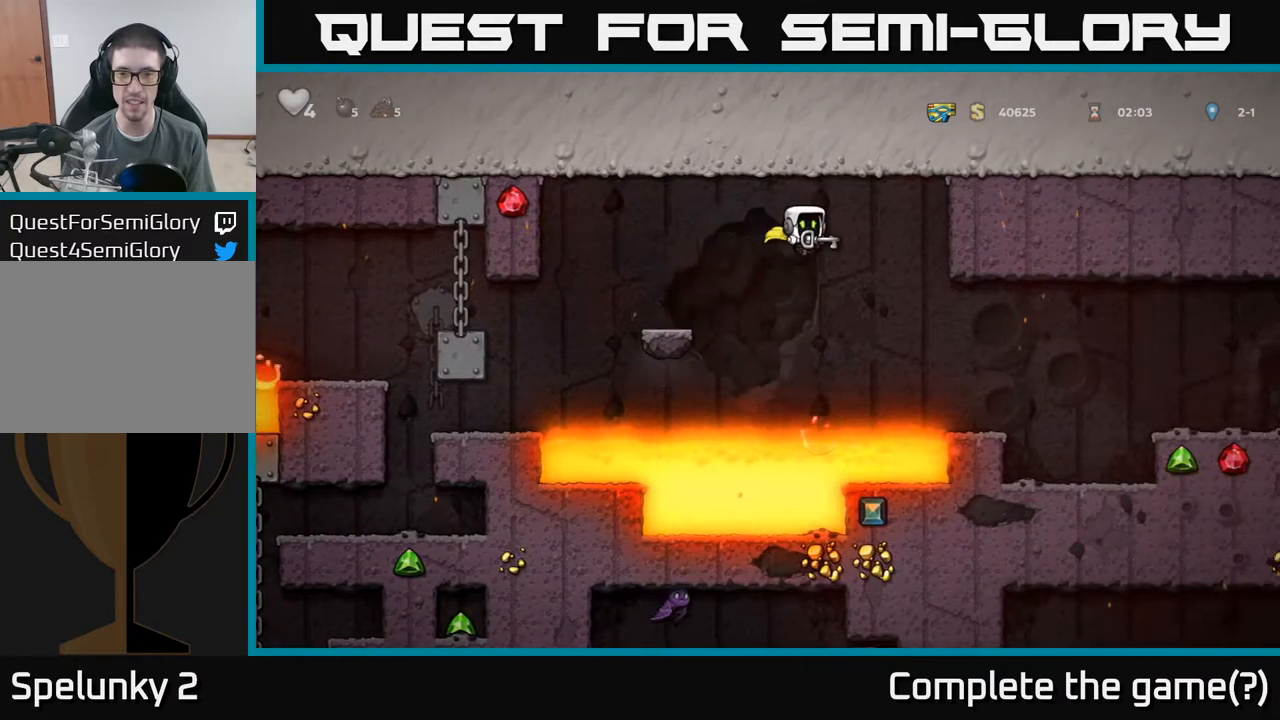
{"buttons": [], "left_stick": "right", "events": [[200, "A", "down"], [384, "A", "up"]]}
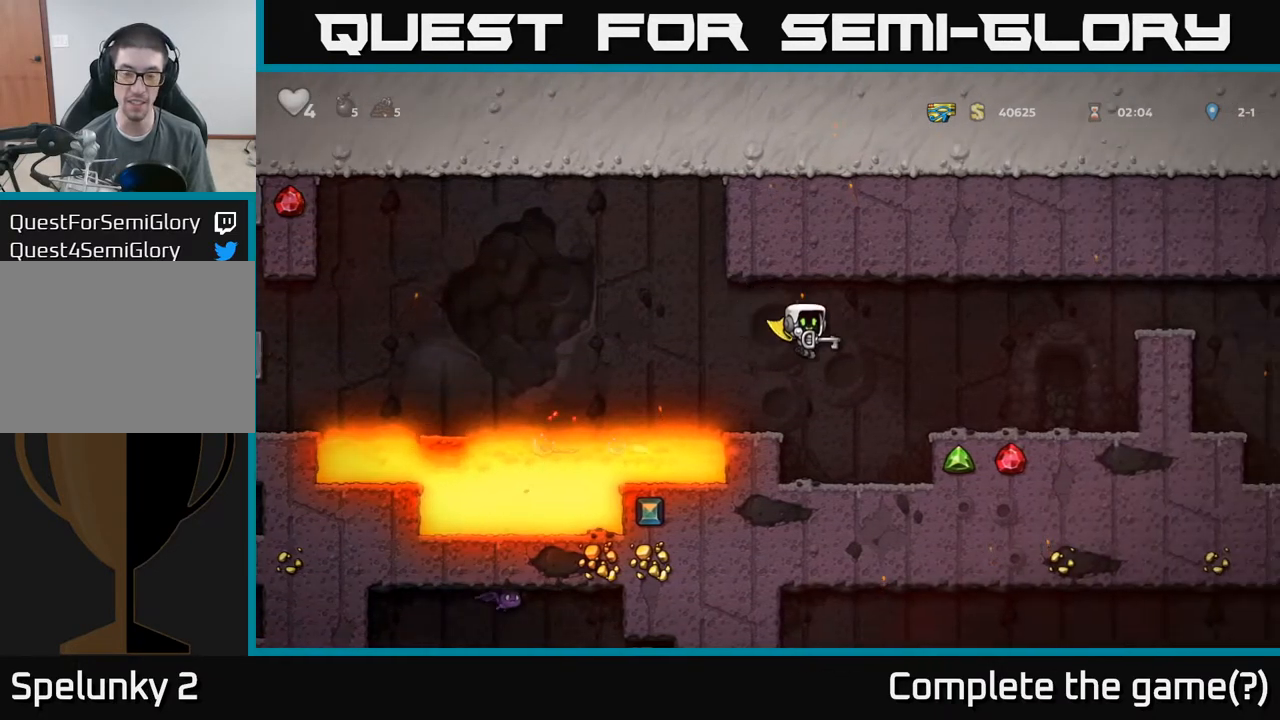
{"buttons": [], "left_stick": "down", "events": [[34, "left_stick", "center"], [167, "left_stick", "down"]]}
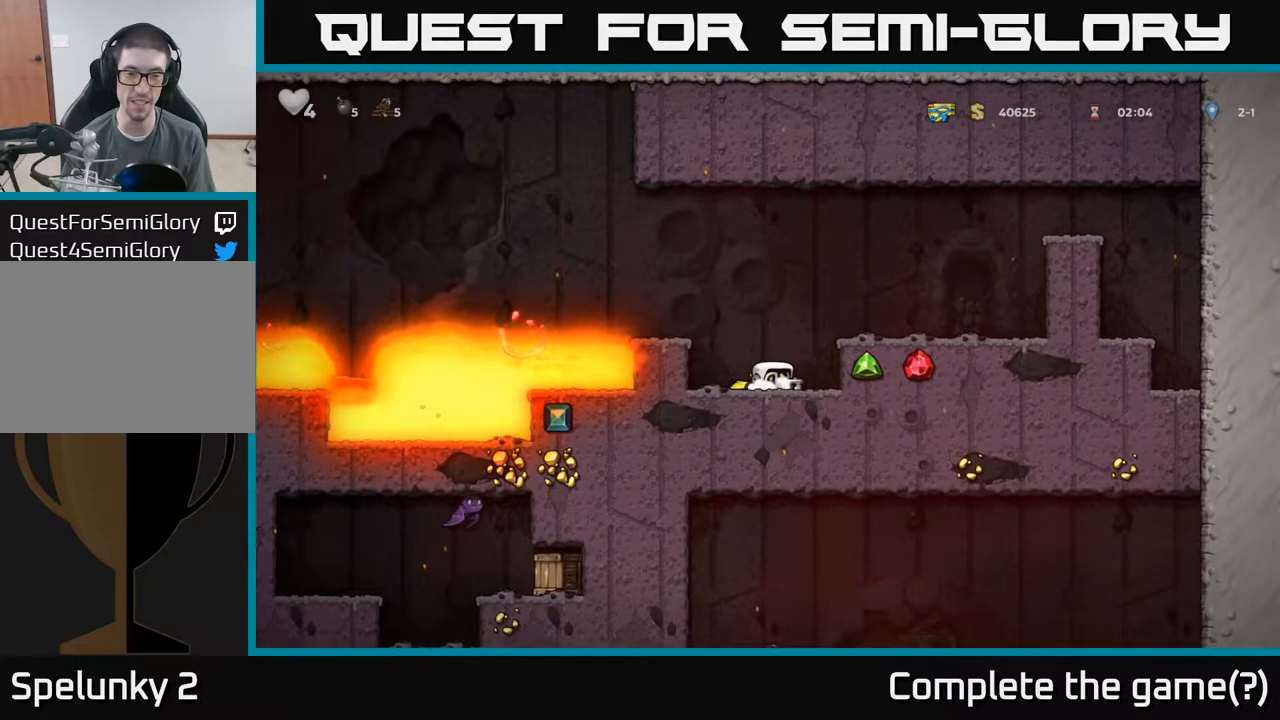
{"buttons": [], "left_stick": "down", "events": []}
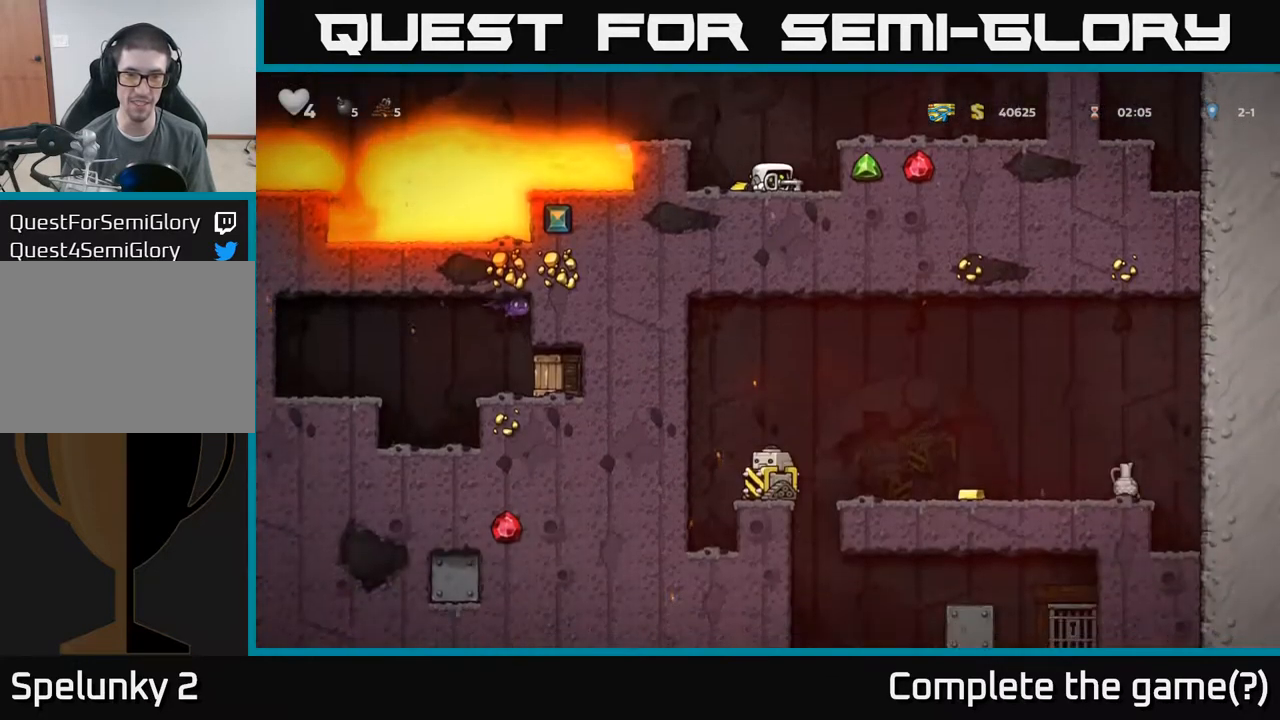
{"buttons": [], "left_stick": "right", "events": [[134, "left_stick", "center"], [400, "left_stick", "right"]]}
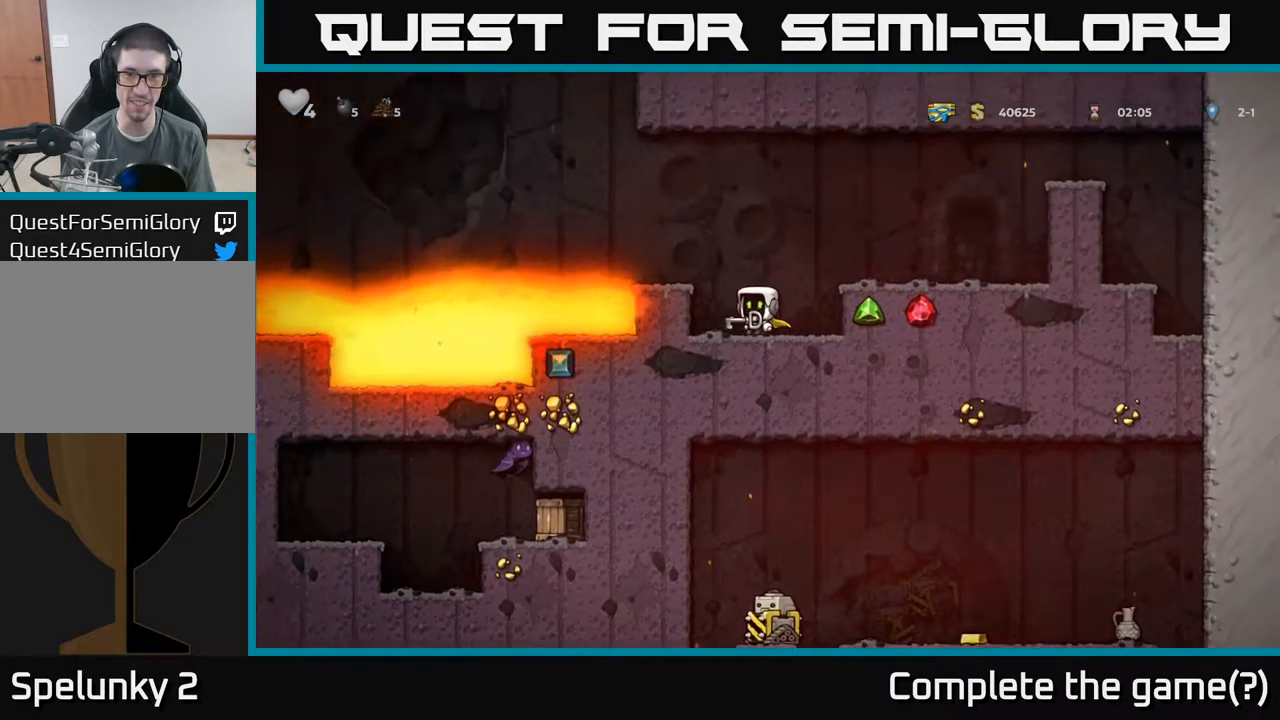
{"buttons": [], "left_stick": "right", "events": [[184, "left_stick", "center"], [450, "left_stick", "right"]]}
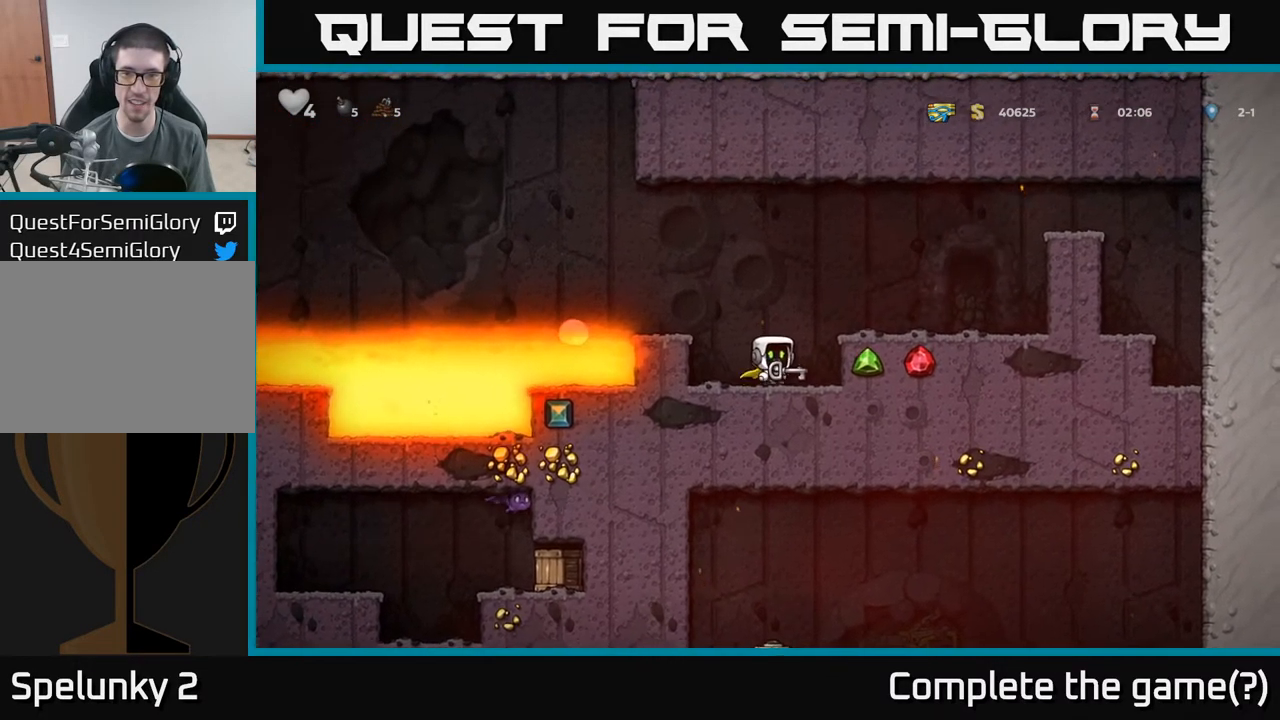
{"buttons": [], "left_stick": "center", "events": [[117, "left_stick", "center"], [350, "left_stick", "left"], [467, "left_stick", "center"]]}
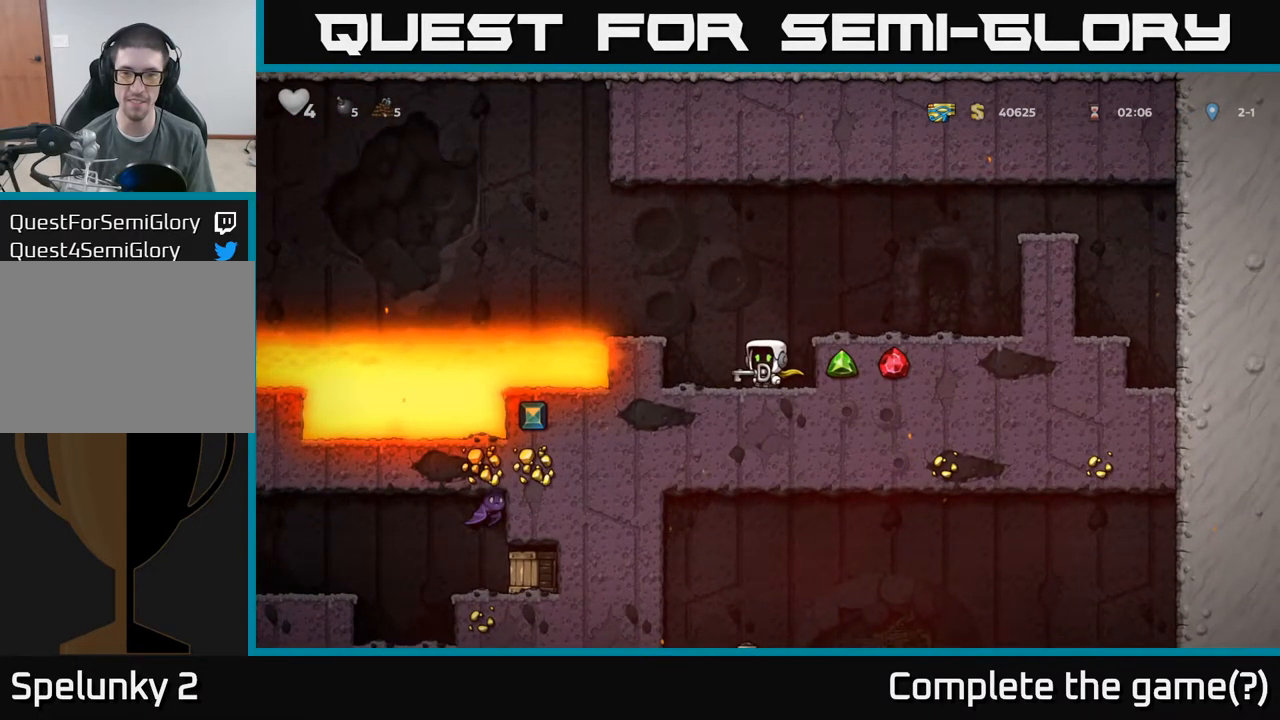
{"buttons": ["L1"], "left_stick": "down", "events": [[17, "left_stick", "right"], [84, "left_stick", "center"], [434, "left_stick", "down"], [484, "L1", "down"]]}
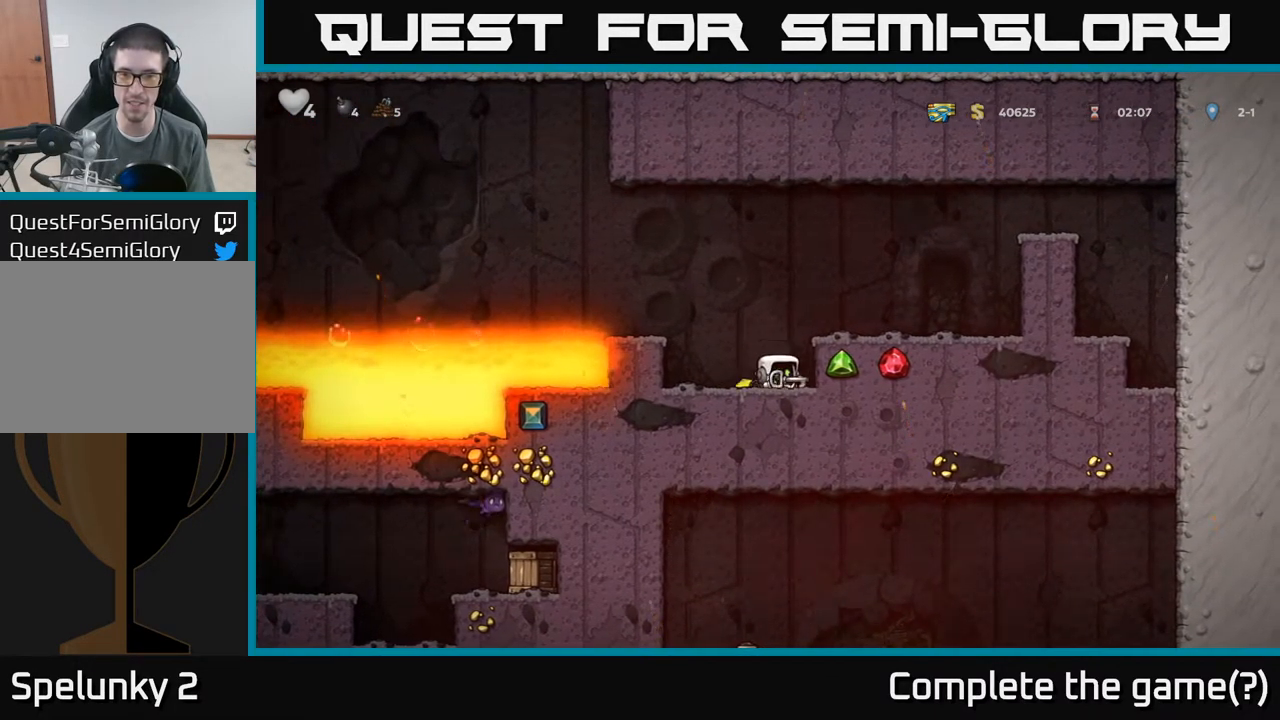
{"buttons": [], "left_stick": "right", "events": [[117, "L1", "up"], [151, "left_stick", "center"], [268, "A", "down"], [351, "left_stick", "right"], [484, "A", "up"]]}
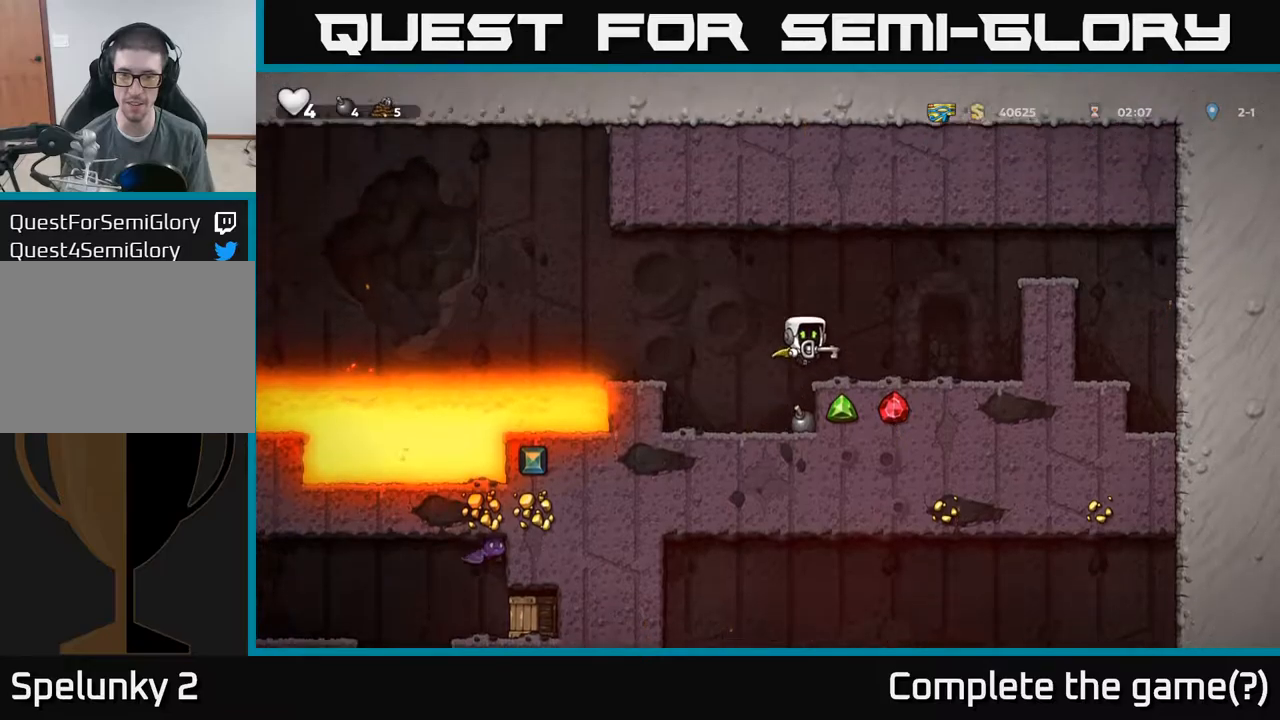
{"buttons": [], "left_stick": "right", "events": []}
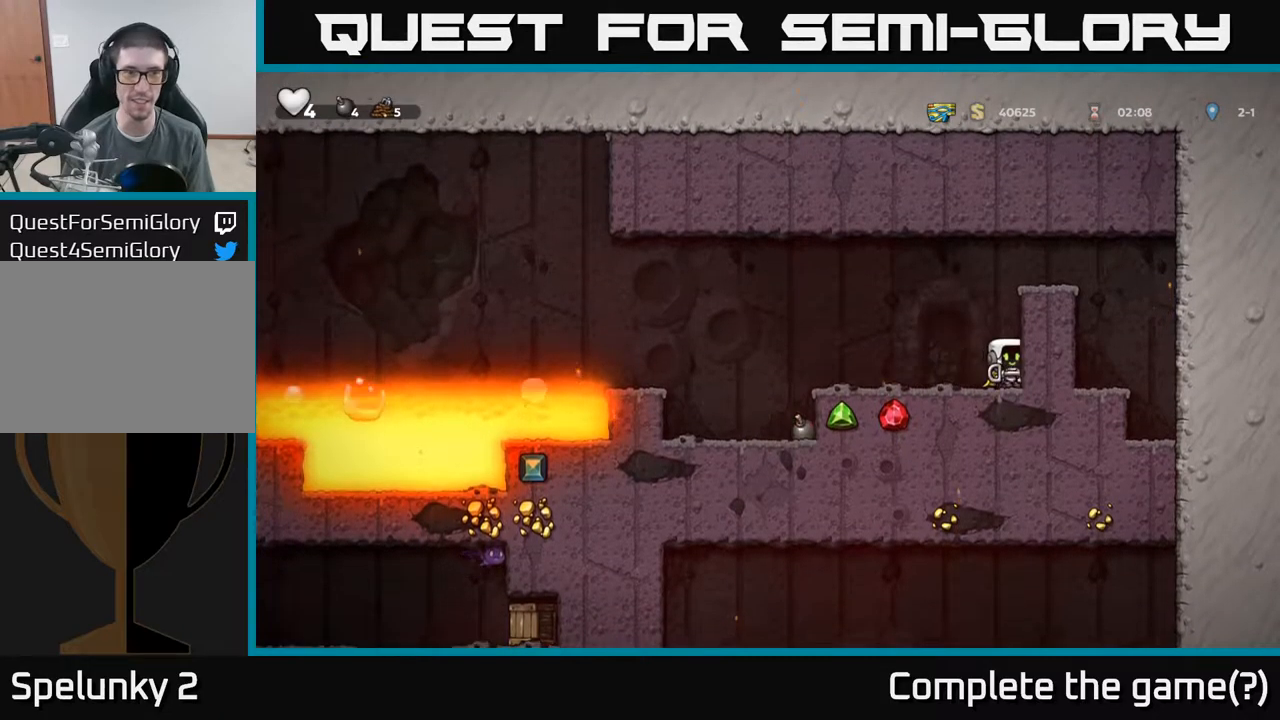
{"buttons": [], "left_stick": "center", "events": [[17, "left_stick", "center"], [84, "left_stick", "right"], [200, "left_stick", "center"]]}
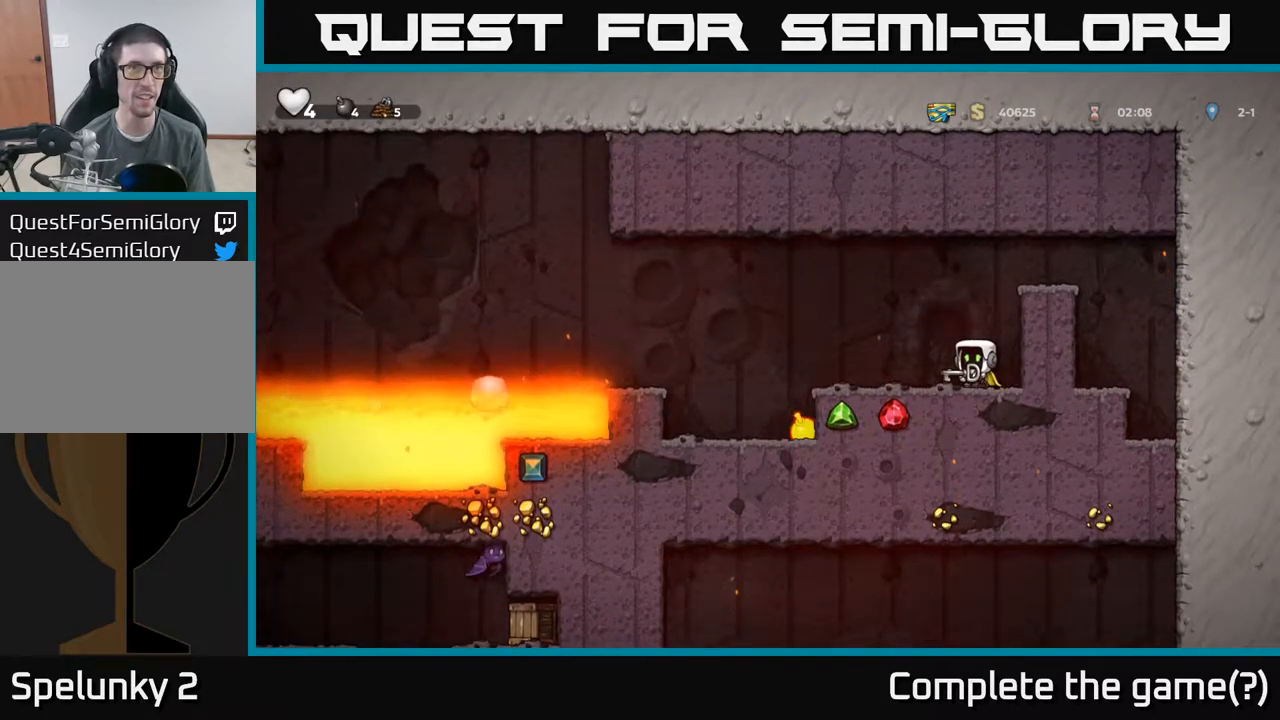
{"buttons": [], "left_stick": "center", "events": [[150, "left_stick", "right"], [350, "left_stick", "center"]]}
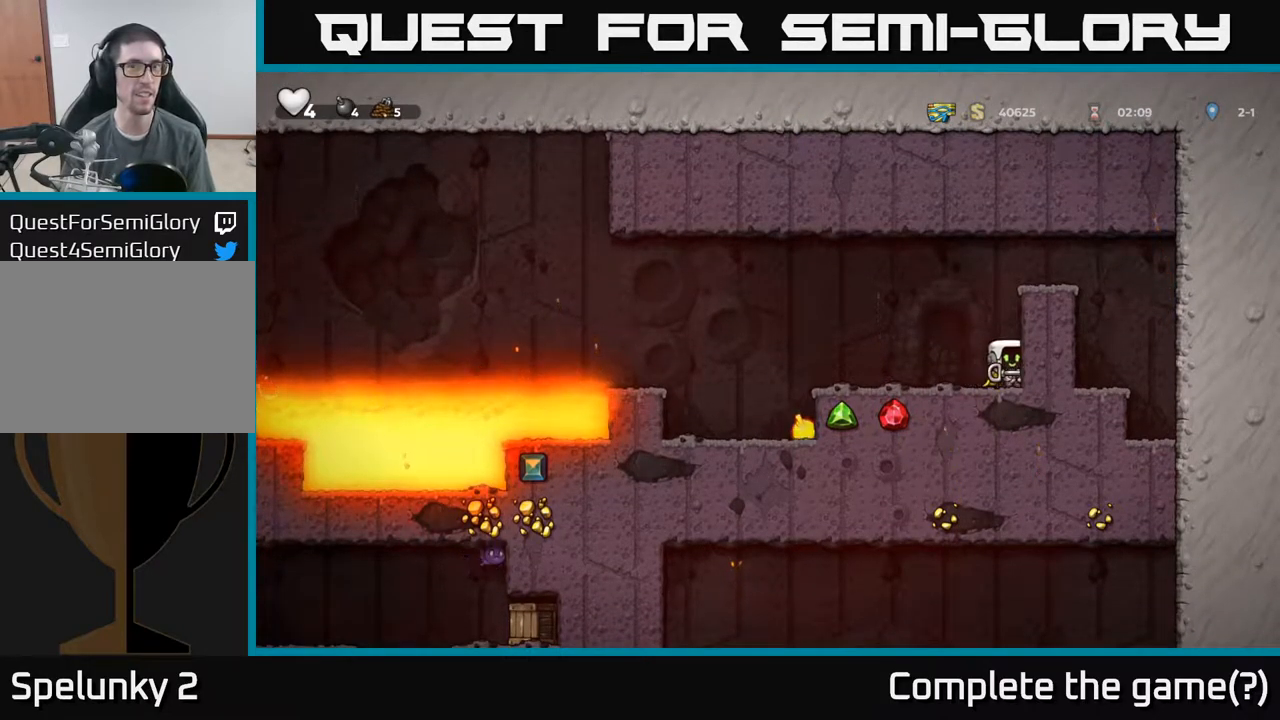
{"buttons": [], "left_stick": "center", "events": [[17, "A", "down"], [150, "left_stick", "right"], [200, "A", "up"], [467, "left_stick", "center"]]}
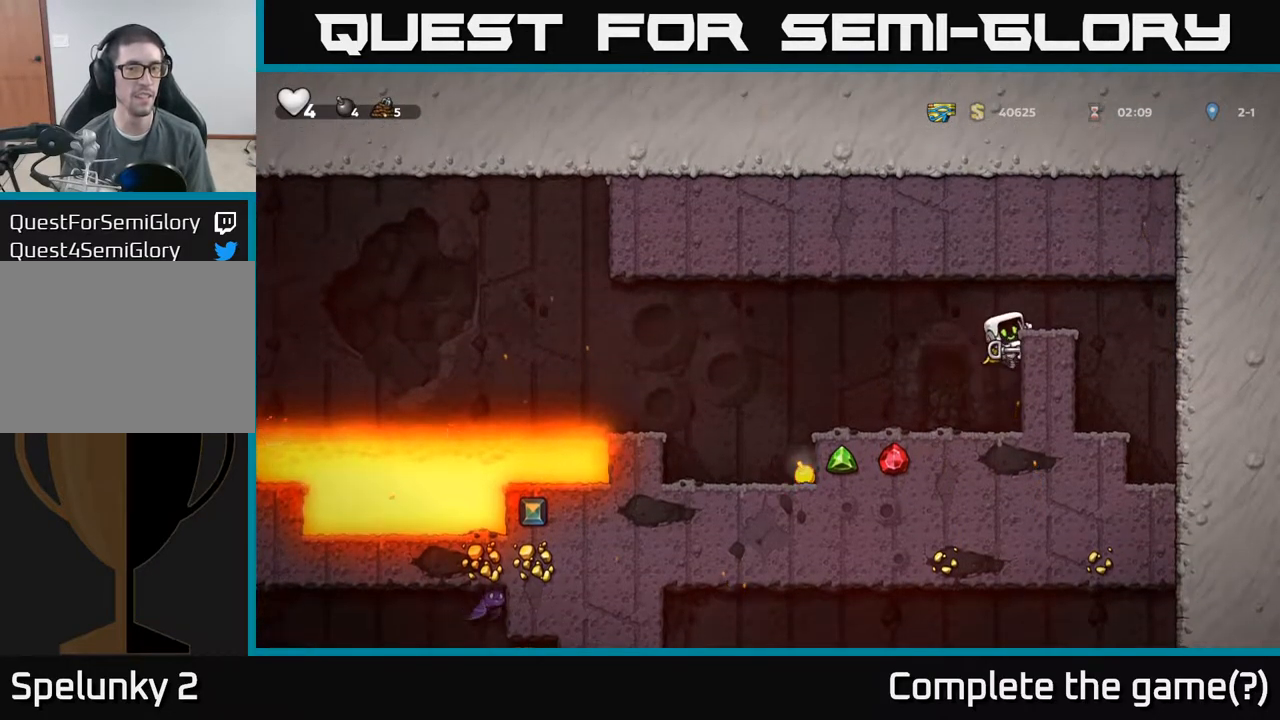
{"buttons": [], "left_stick": "center", "events": [[300, "A", "down"], [300, "left_stick", "down"], [434, "A", "up"], [467, "left_stick", "center"]]}
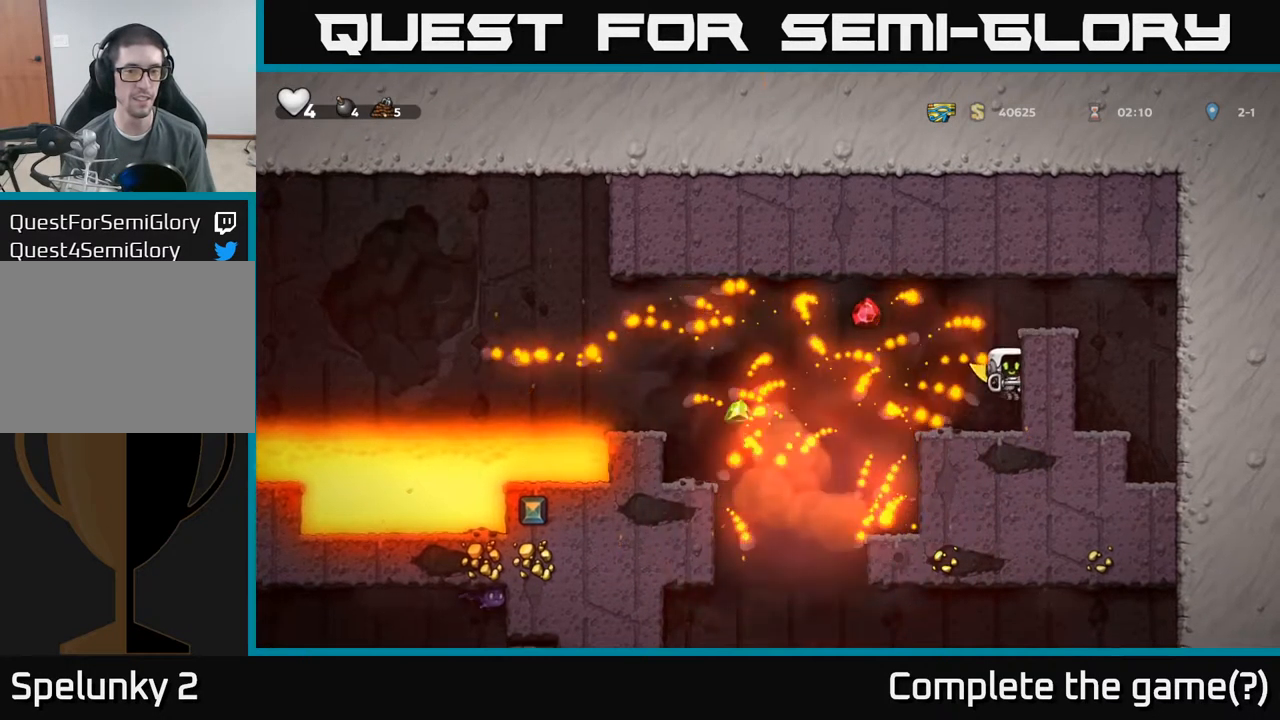
{"buttons": [], "left_stick": "center", "events": [[100, "left_stick", "left"], [467, "left_stick", "center"]]}
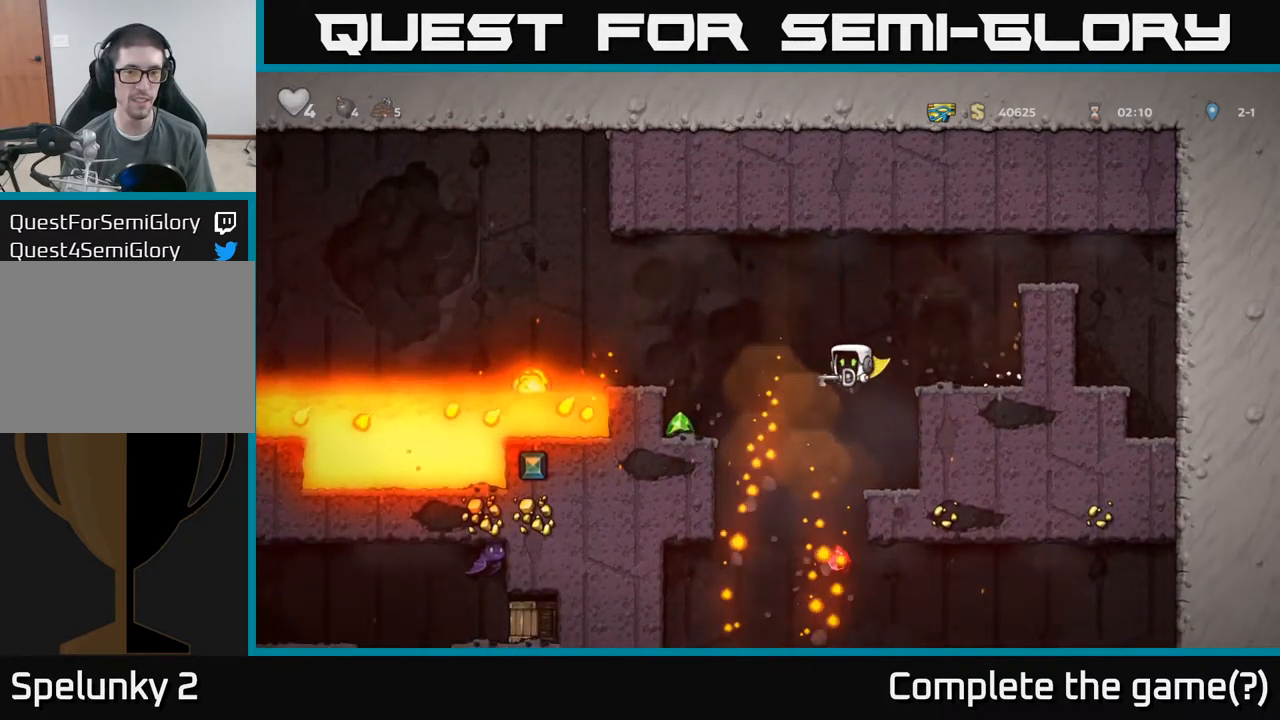
{"buttons": [], "left_stick": "center", "events": [[17, "left_stick", "right"], [134, "A", "down"], [234, "A", "up"], [300, "left_stick", "center"]]}
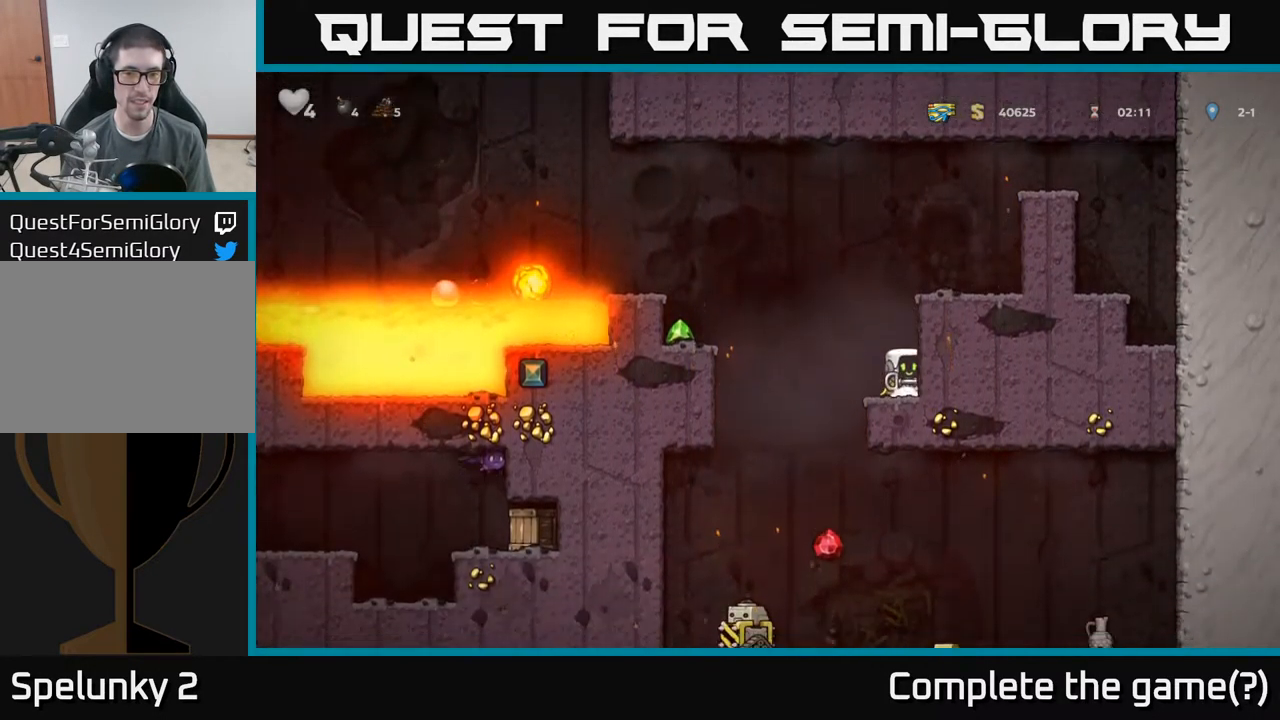
{"buttons": [], "left_stick": "left", "events": [[50, "left_stick", "left"], [100, "A", "down"], [500, "A", "up"]]}
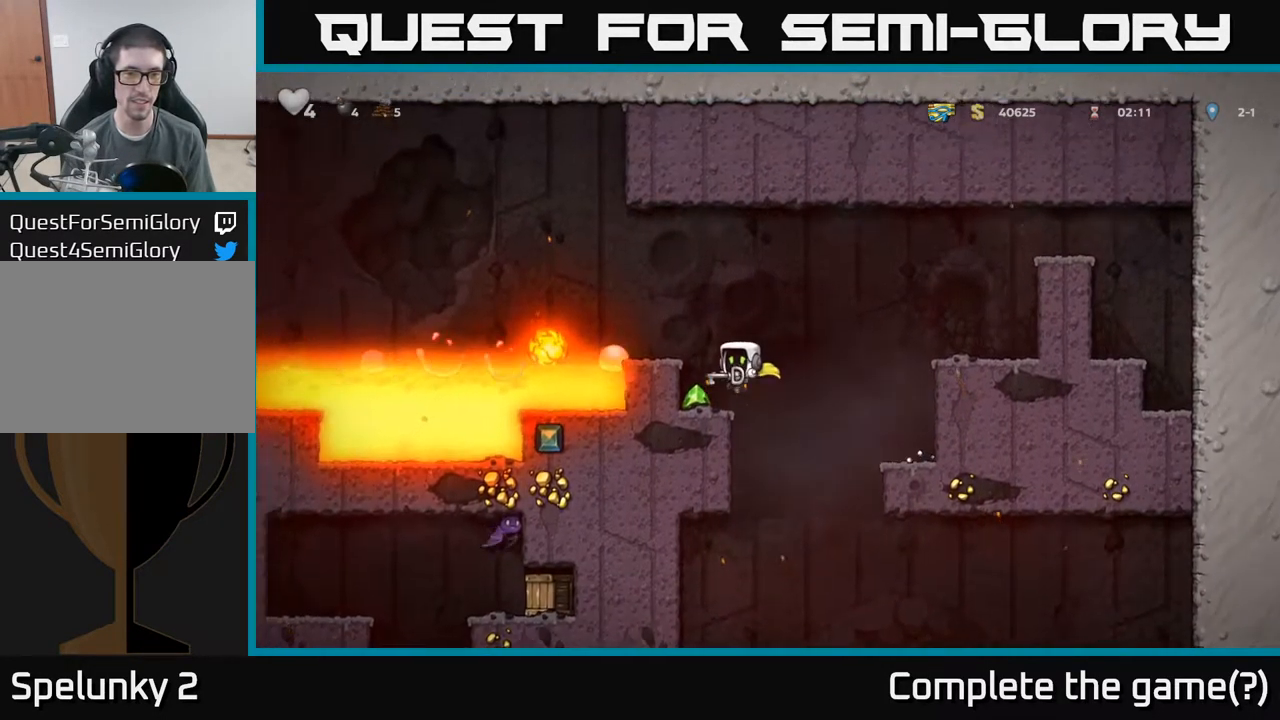
{"buttons": [], "left_stick": "center", "events": [[150, "left_stick", "right"], [450, "left_stick", "center"]]}